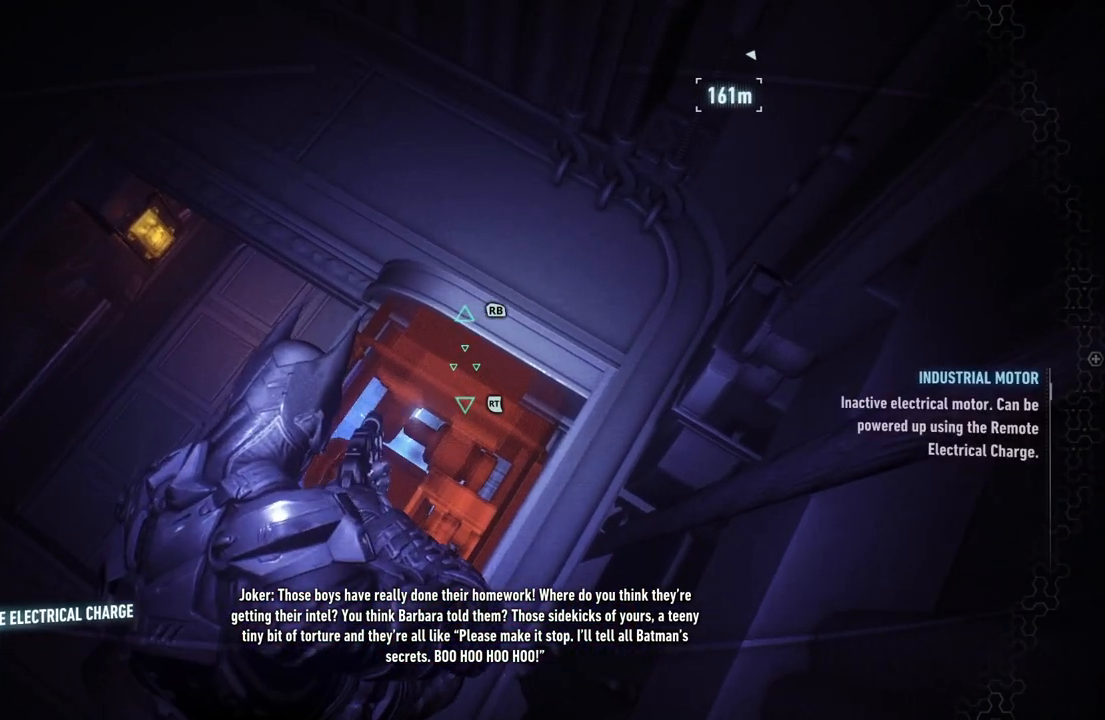
Gameplay with a controller (Xbox layout); each line is a JSON object with the inputs held at the frame after it. "events" lists button and stick changes between this image and that frame as [ms after this image, input, new state], when the widget could be followed in between.
{"buttons": [], "left_stick": "center", "right_stick": "up", "events": [[167, "L2", "up"], [167, "right_stick", "up"]]}
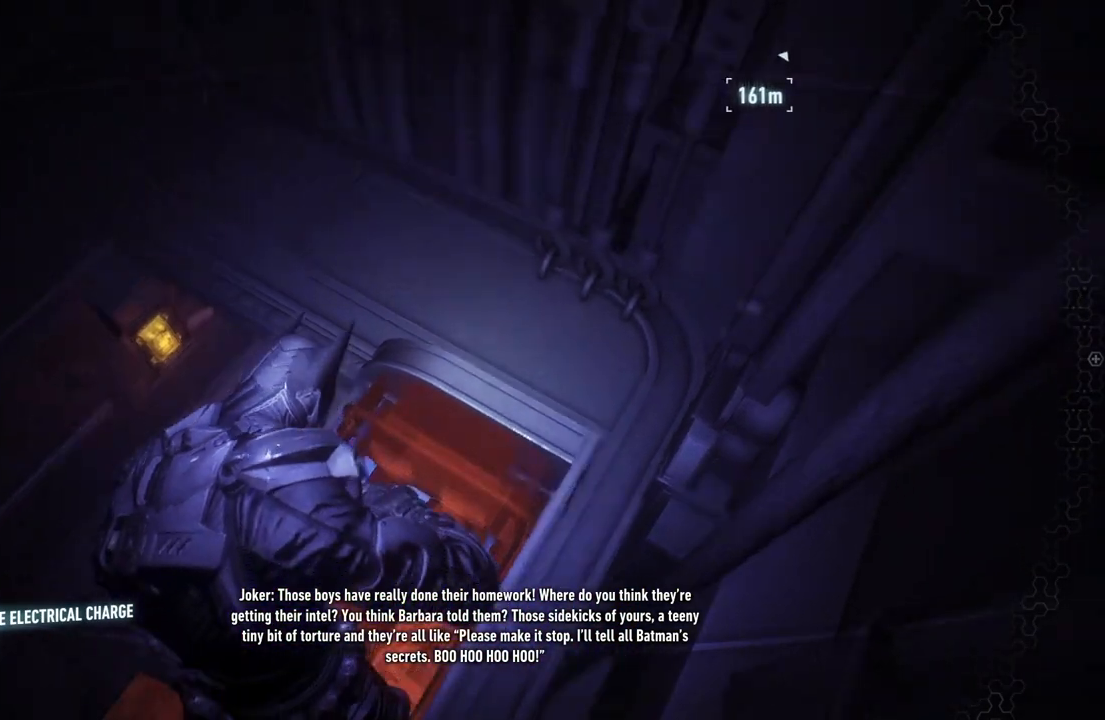
{"buttons": [], "left_stick": "up-right", "right_stick": "up", "events": [[17, "left_stick", "up"], [267, "left_stick", "up-right"]]}
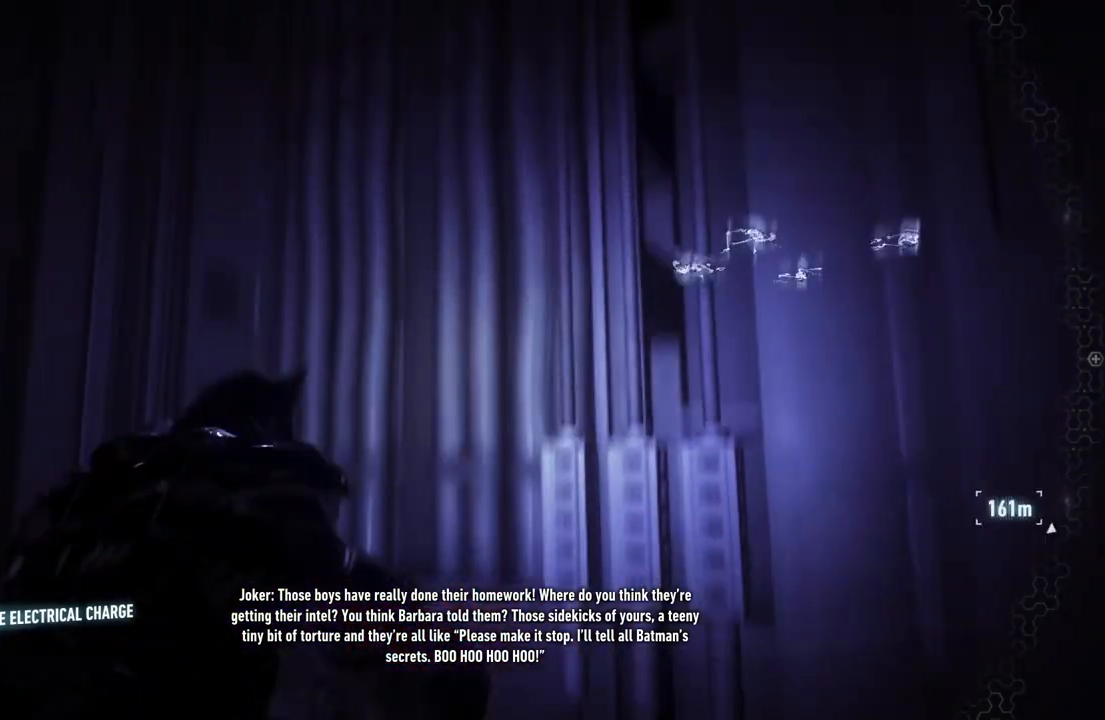
{"buttons": [], "left_stick": "center", "right_stick": "up", "events": [[217, "left_stick", "up"], [483, "left_stick", "center"]]}
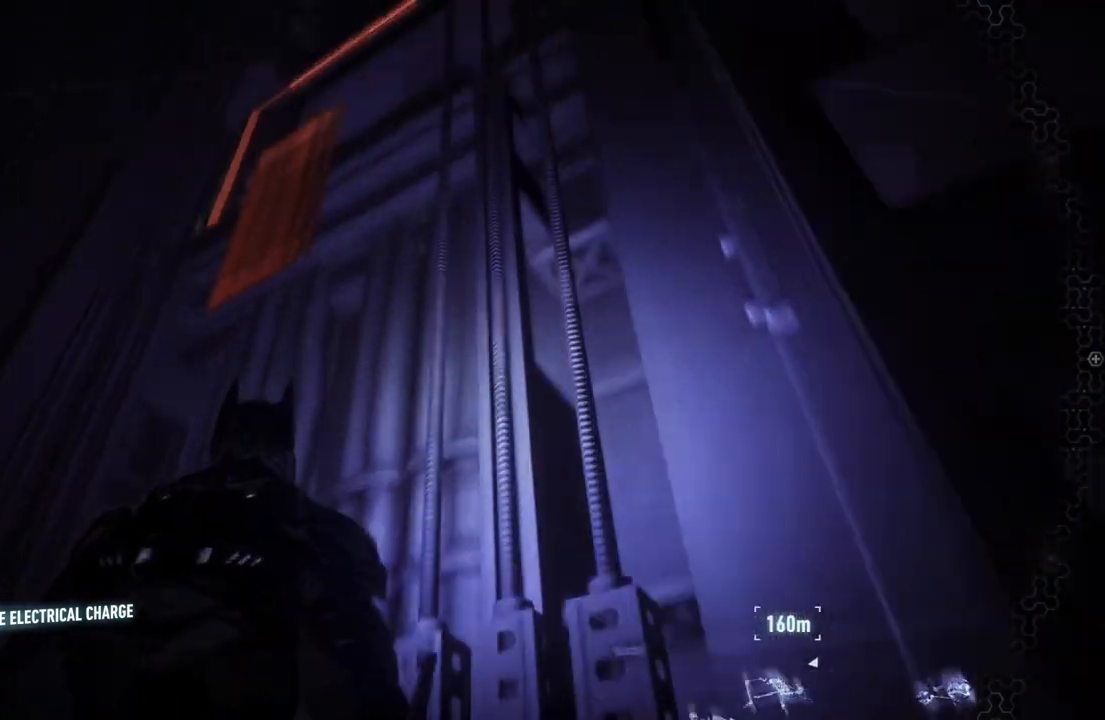
{"buttons": [], "left_stick": "left", "right_stick": "up", "events": [[117, "right_stick", "center"], [200, "right_stick", "up"], [250, "left_stick", "left"]]}
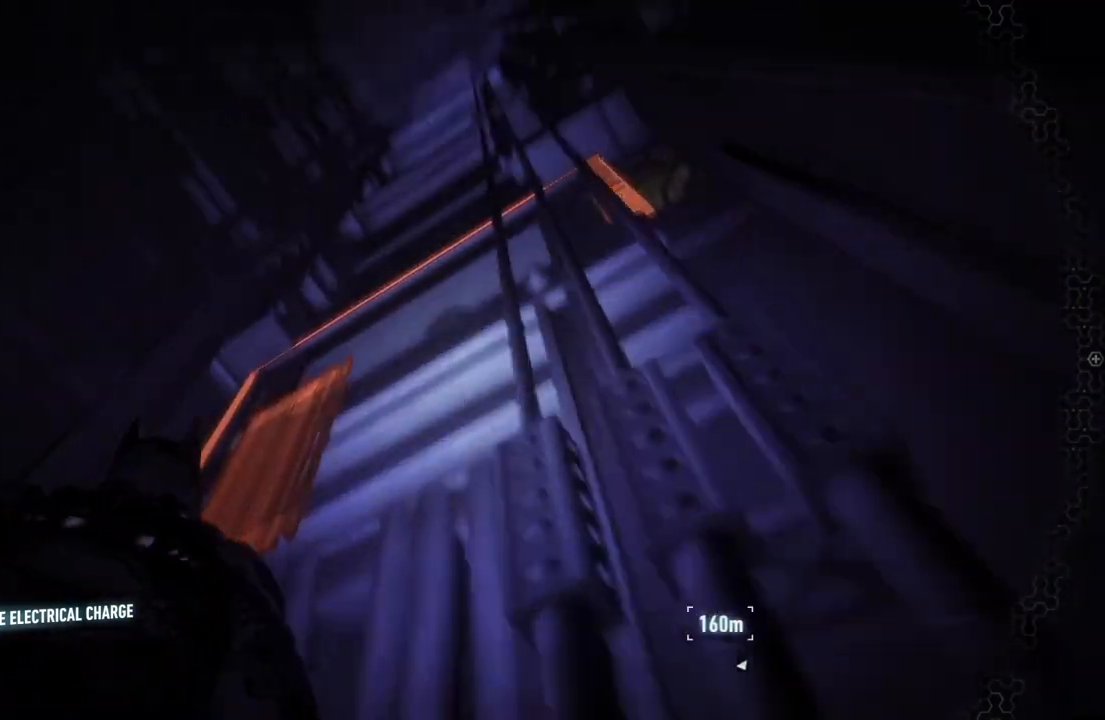
{"buttons": [], "left_stick": "center", "right_stick": "center", "events": [[67, "left_stick", "center"], [100, "right_stick", "center"]]}
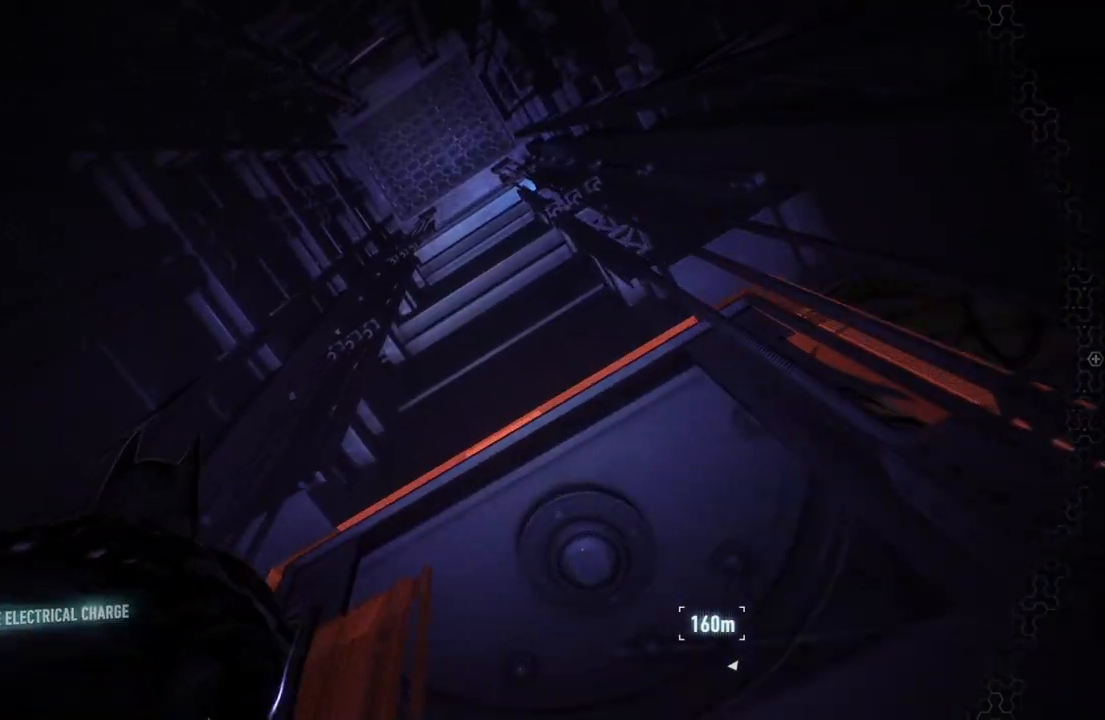
{"buttons": [], "left_stick": "center", "right_stick": "down-right", "events": [[67, "right_stick", "down-right"], [150, "left_stick", "up-right"], [367, "left_stick", "center"]]}
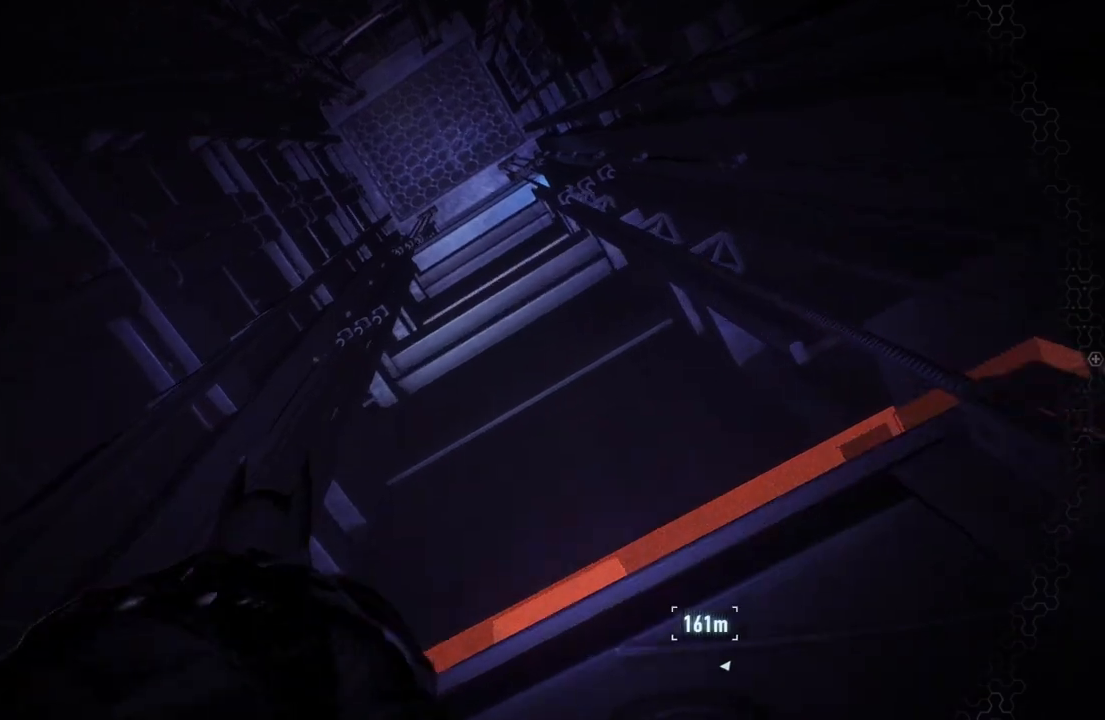
{"buttons": [], "left_stick": "down", "right_stick": "right", "events": [[183, "left_stick", "down"], [500, "right_stick", "right"]]}
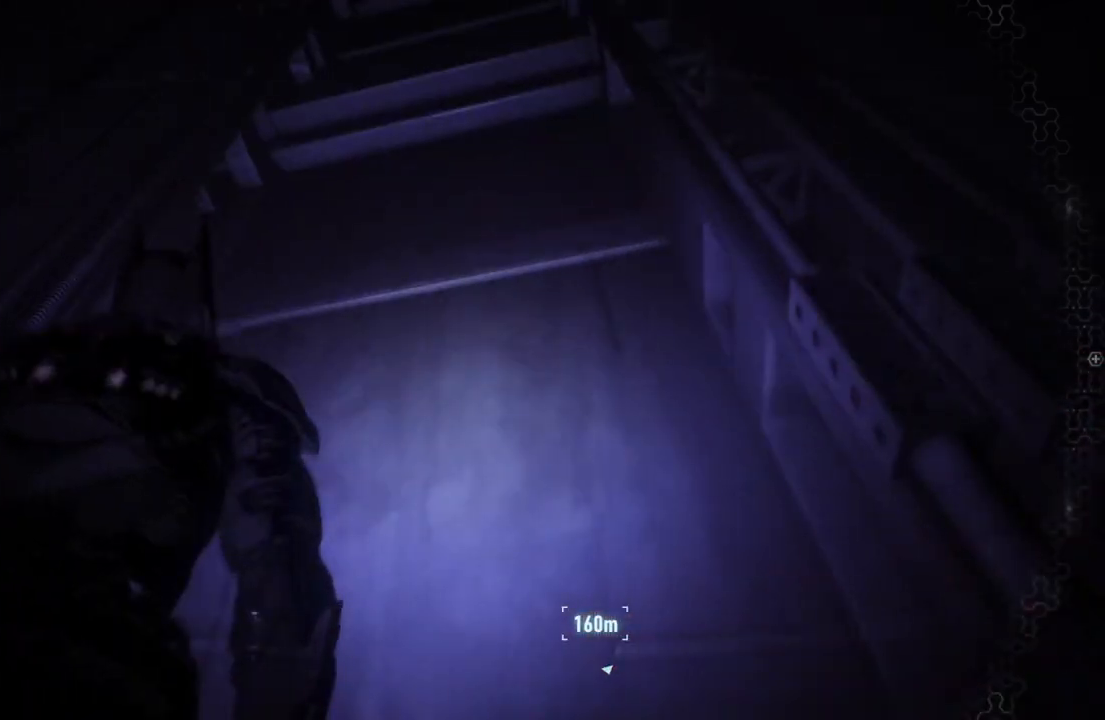
{"buttons": [], "left_stick": "down-left", "right_stick": "down-right", "events": [[150, "right_stick", "down-right"], [350, "left_stick", "down-left"]]}
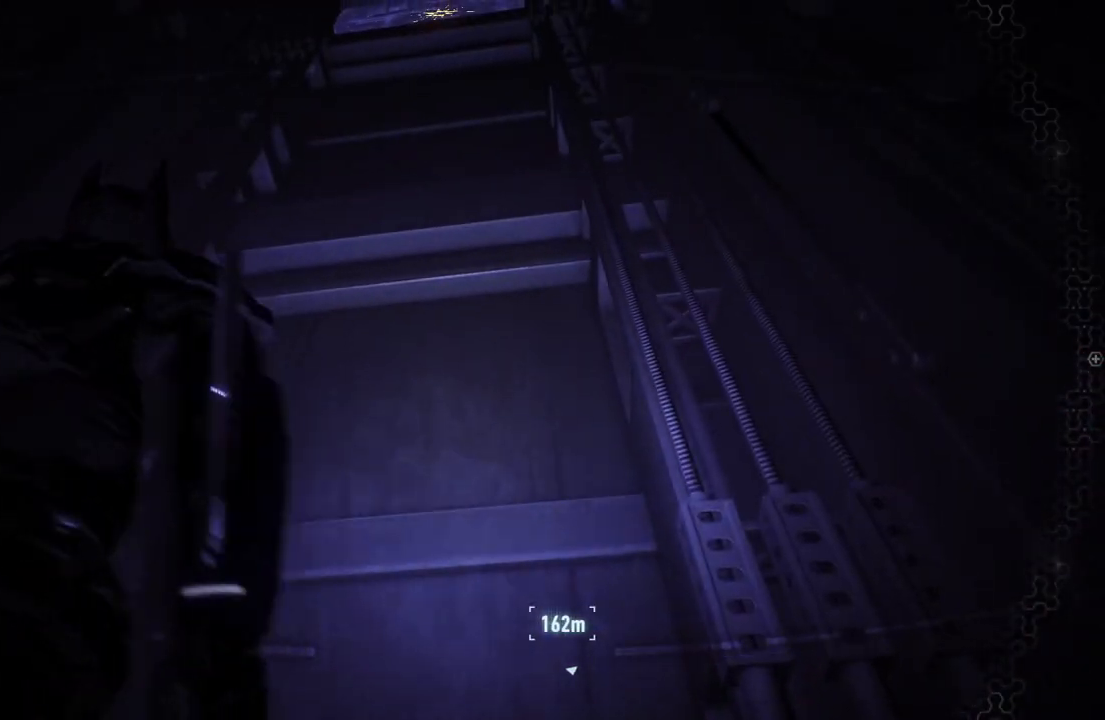
{"buttons": [], "left_stick": "center", "right_stick": "down-right", "events": [[233, "left_stick", "center"]]}
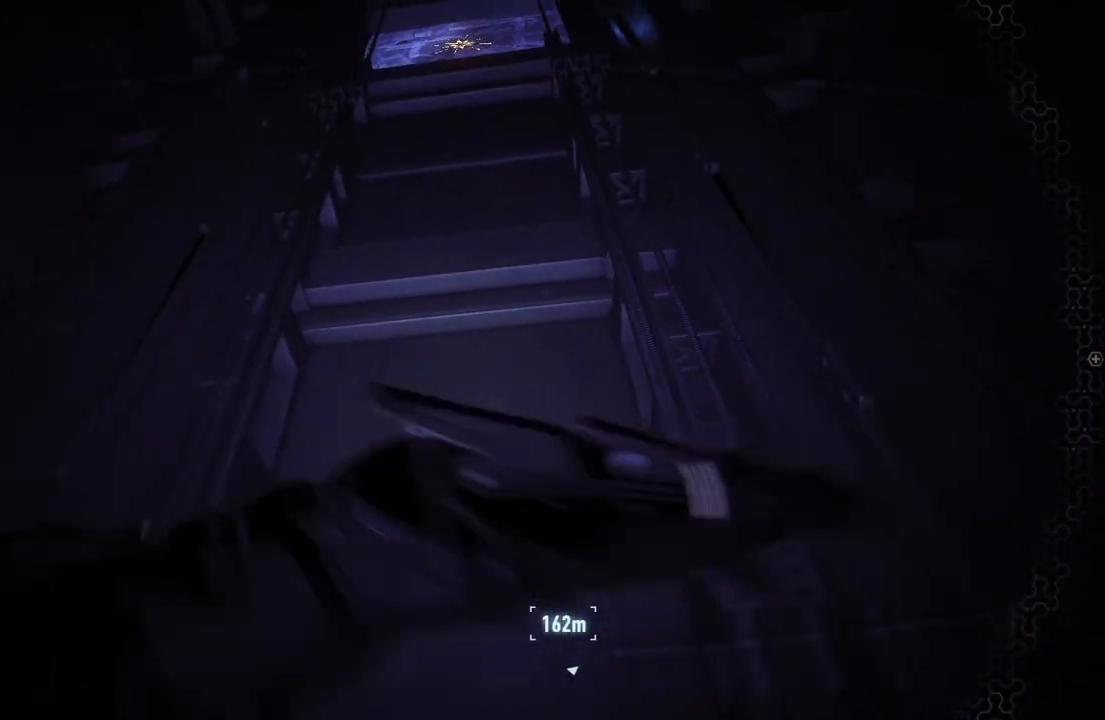
{"buttons": [], "left_stick": "center", "right_stick": "down-right", "events": []}
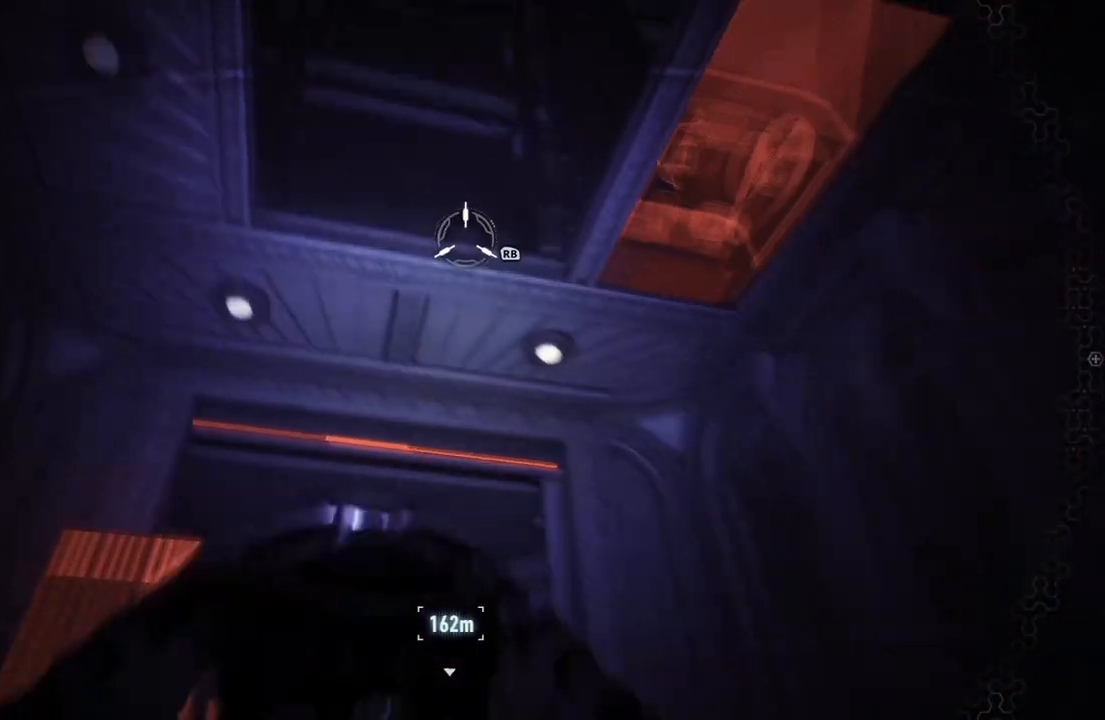
{"buttons": ["L2"], "left_stick": "right", "right_stick": "center", "events": [[50, "right_stick", "right"], [183, "left_stick", "down"], [200, "L2", "down"], [317, "right_stick", "center"], [350, "left_stick", "down-right"], [450, "left_stick", "right"]]}
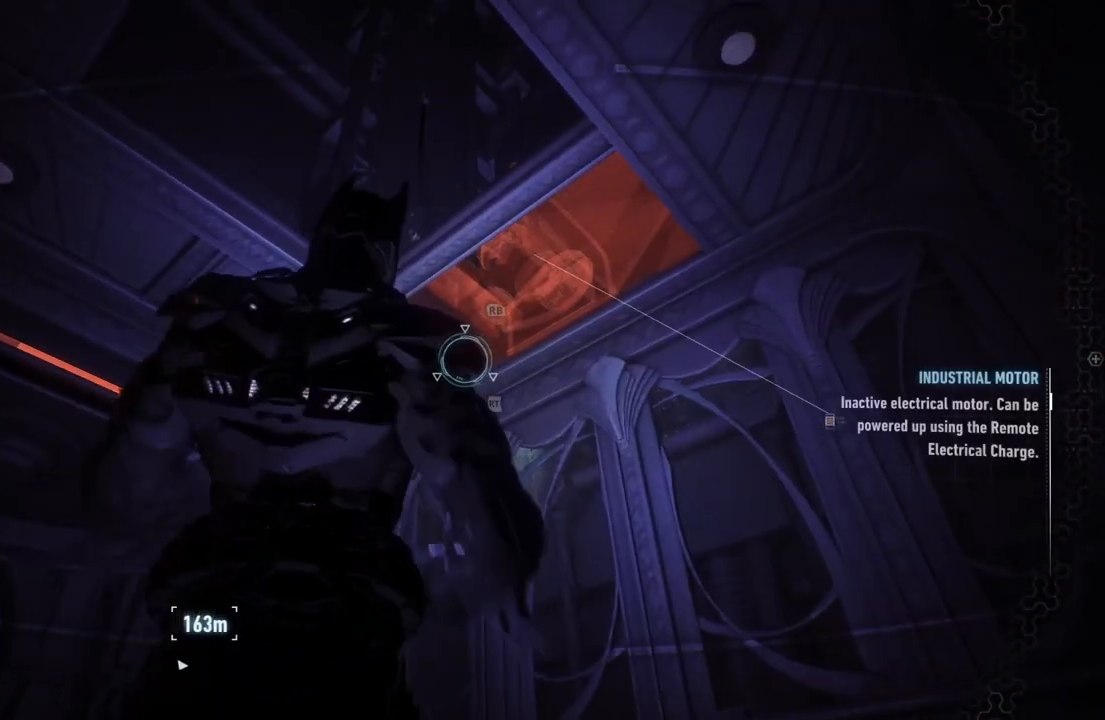
{"buttons": ["L2", "R1"], "left_stick": "center", "right_stick": "center", "events": [[17, "left_stick", "center"], [50, "right_stick", "up-right"], [383, "R1", "down"], [383, "right_stick", "center"]]}
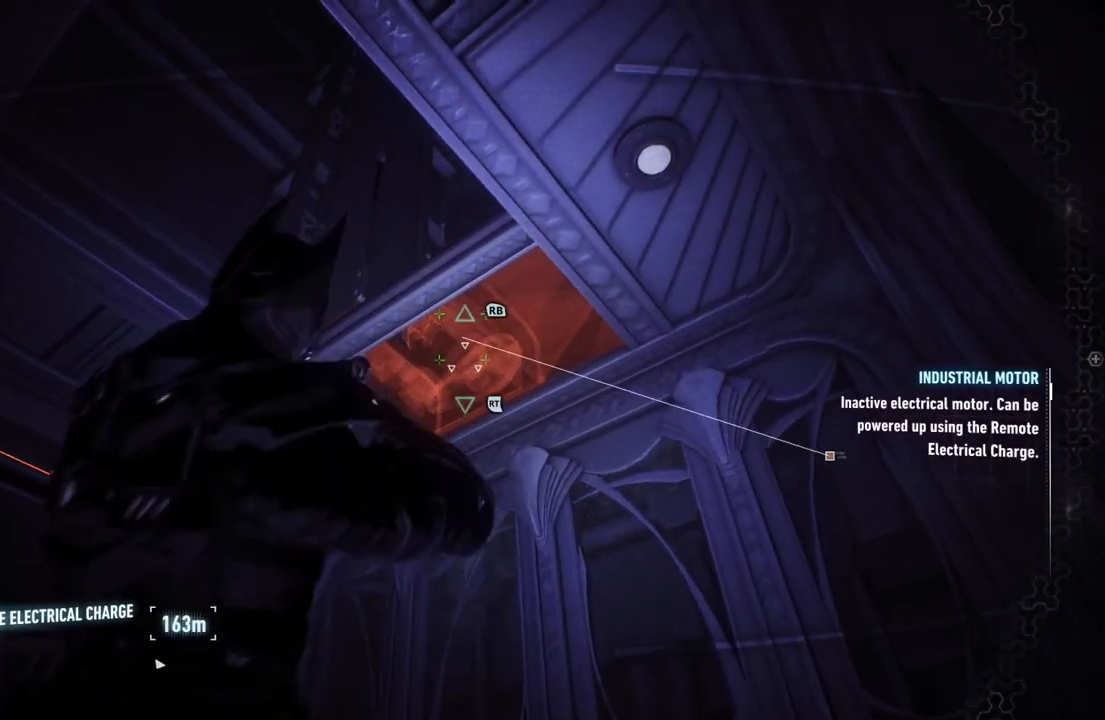
{"buttons": [], "left_stick": "up", "right_stick": "right", "events": [[50, "R1", "up"], [250, "L2", "up"], [250, "right_stick", "left"], [283, "left_stick", "up"], [383, "right_stick", "center"], [450, "right_stick", "right"]]}
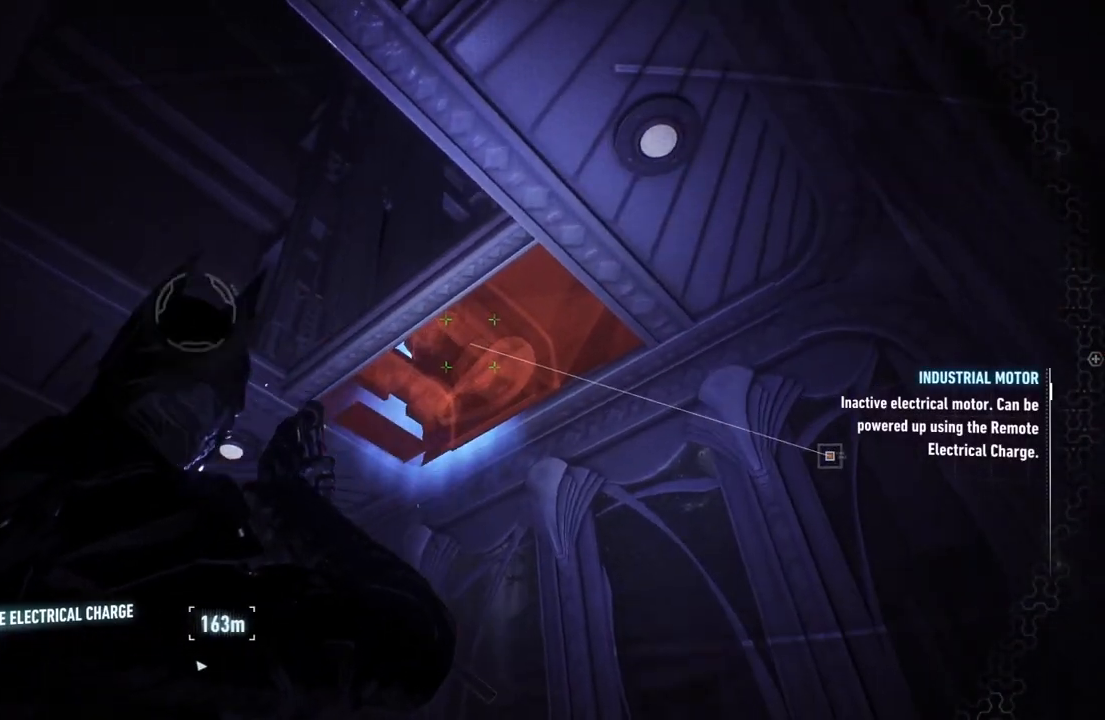
{"buttons": ["A"], "left_stick": "up", "right_stick": "center", "events": [[150, "right_stick", "center"], [250, "A", "down"]]}
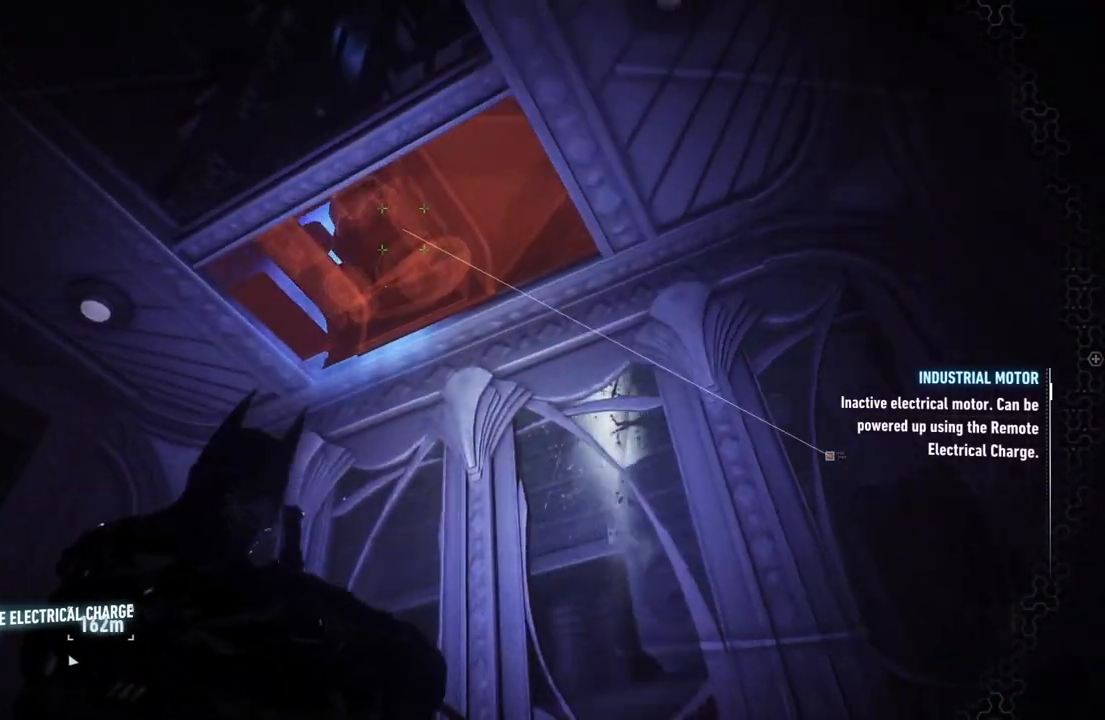
{"buttons": ["A"], "left_stick": "up-right", "right_stick": "center", "events": [[83, "left_stick", "center"], [267, "A", "up"], [350, "A", "down"], [450, "left_stick", "up-right"]]}
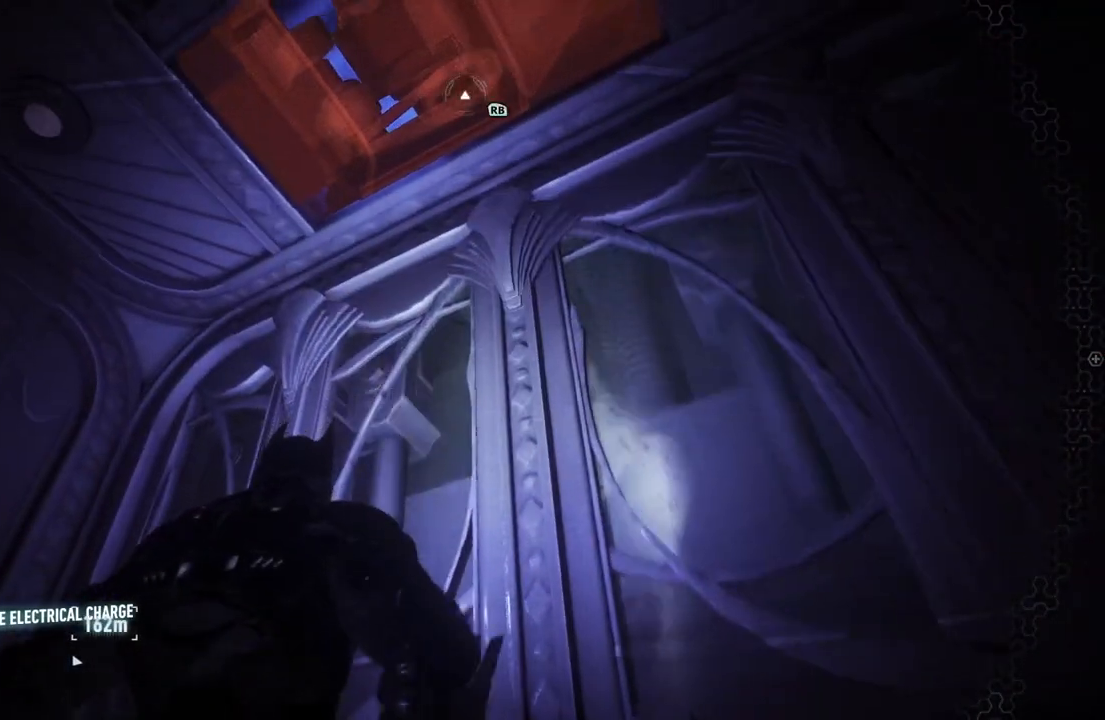
{"buttons": [], "left_stick": "up-right", "right_stick": "center", "events": [[450, "A", "up"]]}
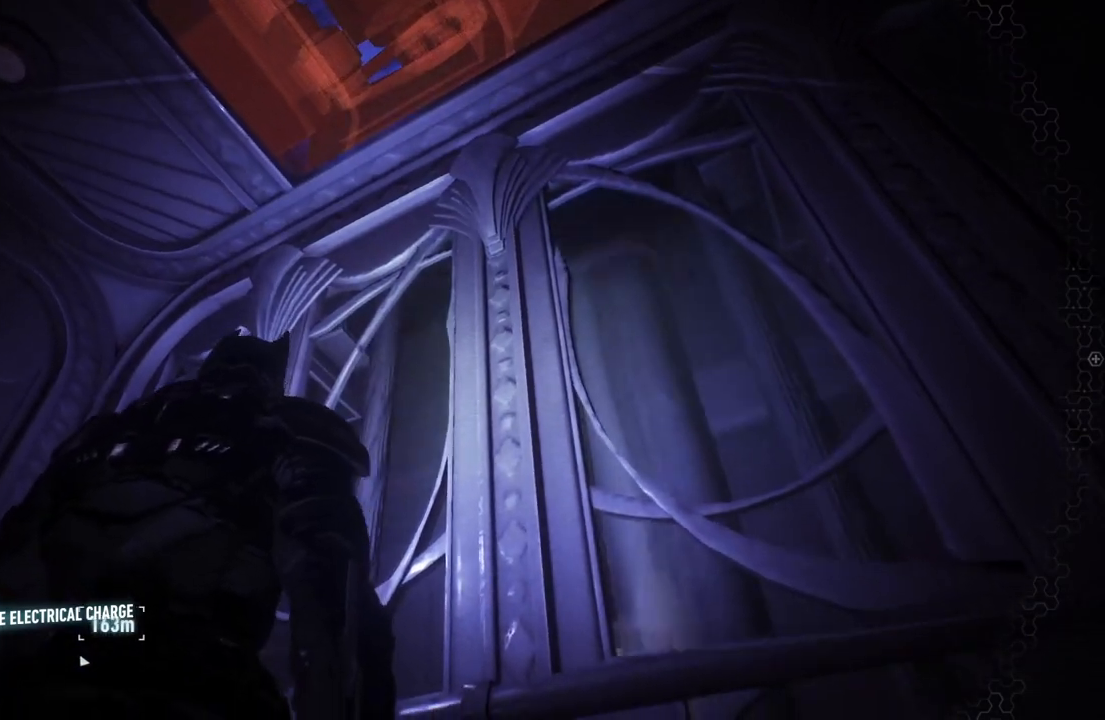
{"buttons": [], "left_stick": "up-left", "right_stick": "center", "events": [[33, "left_stick", "up-left"], [83, "left_stick", "left"], [83, "right_stick", "left"], [267, "left_stick", "up-left"], [267, "right_stick", "up-left"], [467, "right_stick", "center"]]}
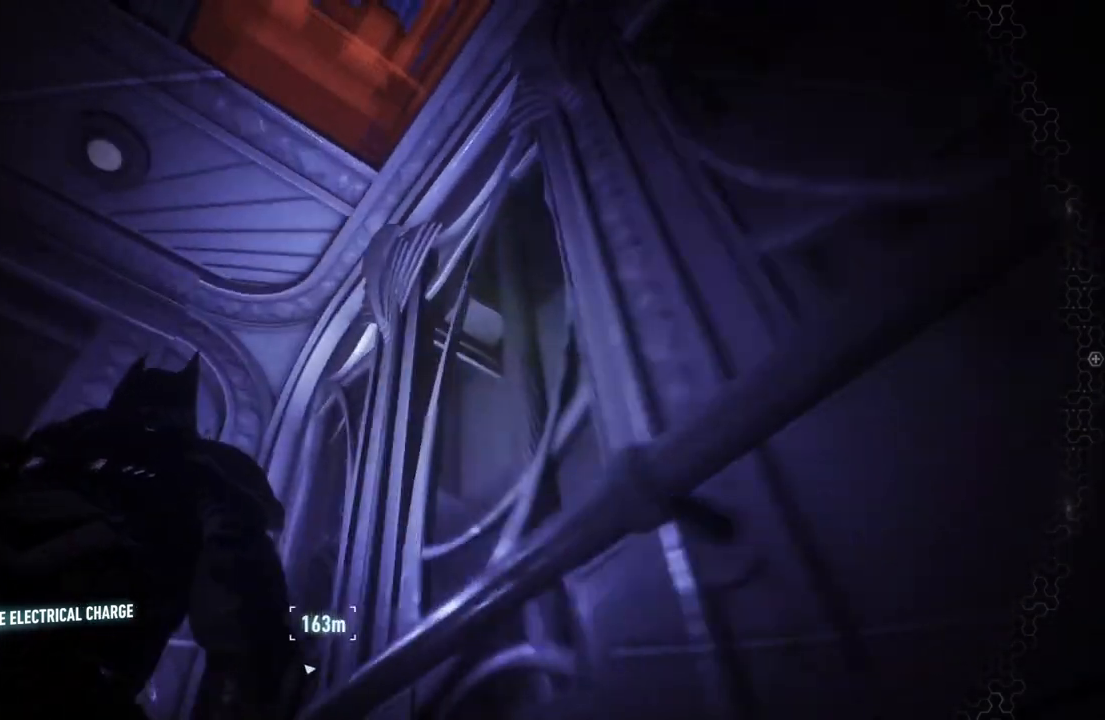
{"buttons": [], "left_stick": "down", "right_stick": "center", "events": [[100, "A", "down"], [217, "left_stick", "center"], [267, "A", "up"], [317, "left_stick", "down"]]}
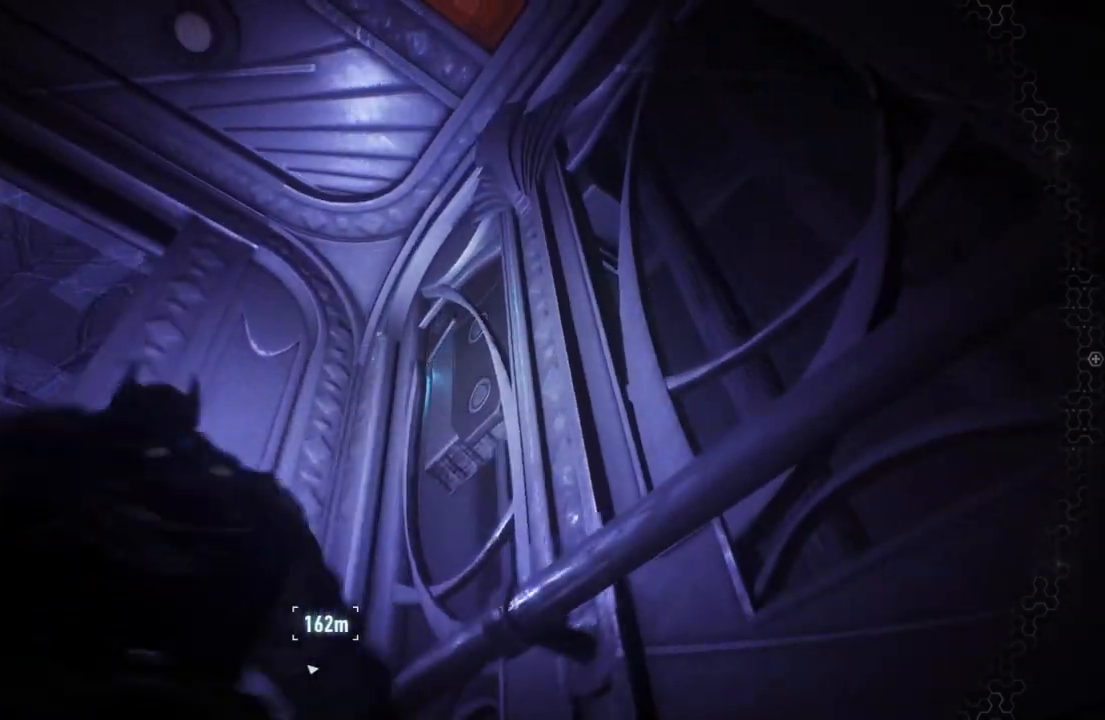
{"buttons": [], "left_stick": "down", "right_stick": "down-left", "events": [[50, "right_stick", "up-right"], [333, "right_stick", "center"], [417, "right_stick", "left"], [483, "right_stick", "down-left"]]}
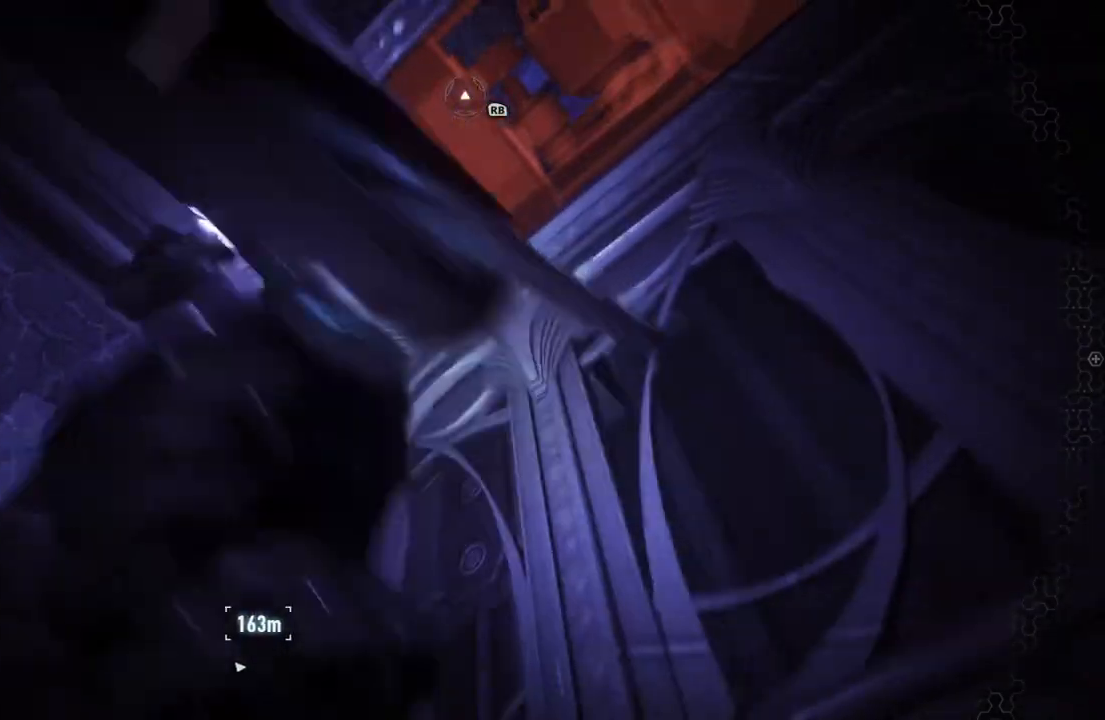
{"buttons": ["DPAD_DOWN"], "left_stick": "center", "right_stick": "down-left", "events": [[50, "left_stick", "left"], [100, "left_stick", "up-left"], [283, "left_stick", "center"], [450, "DPAD_DOWN", "down"]]}
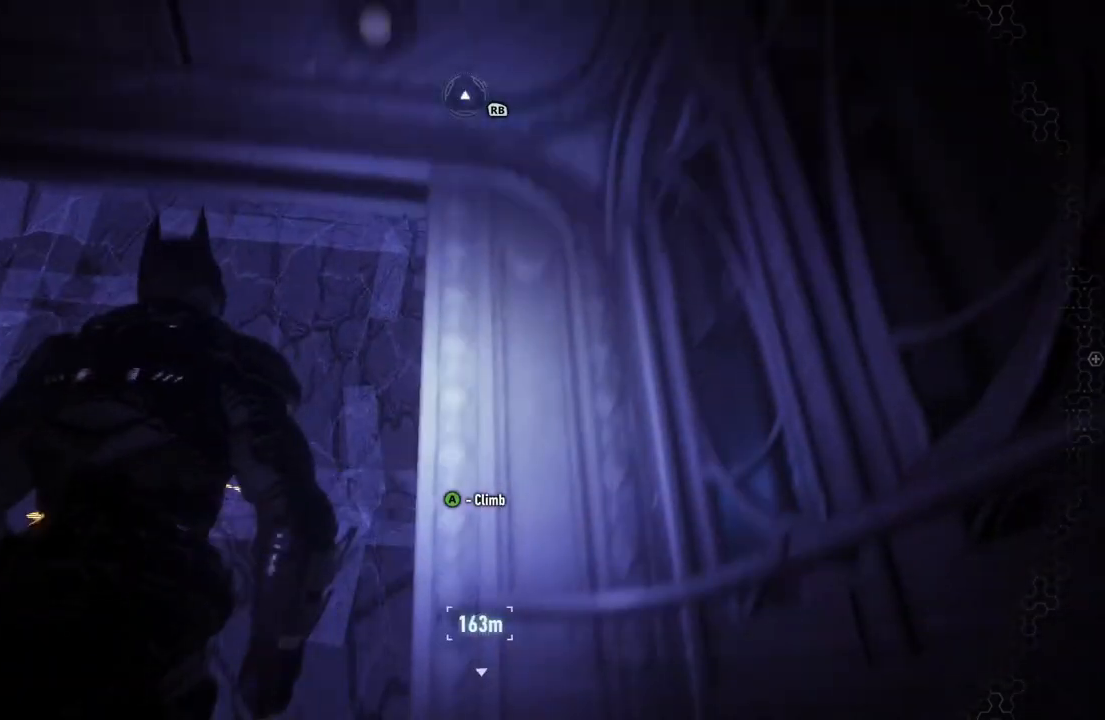
{"buttons": ["DPAD_DOWN"], "left_stick": "center", "right_stick": "left", "events": [[67, "right_stick", "center"], [317, "right_stick", "down-left"], [467, "right_stick", "left"]]}
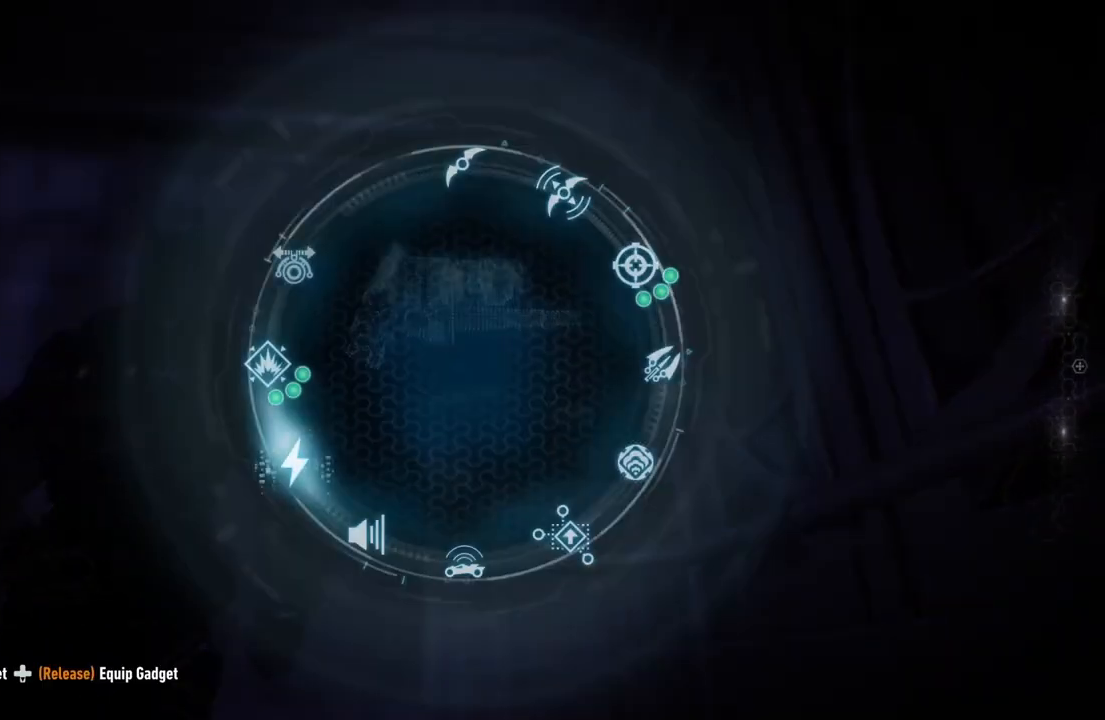
{"buttons": [], "left_stick": "center", "right_stick": "left", "events": [[467, "DPAD_DOWN", "up"]]}
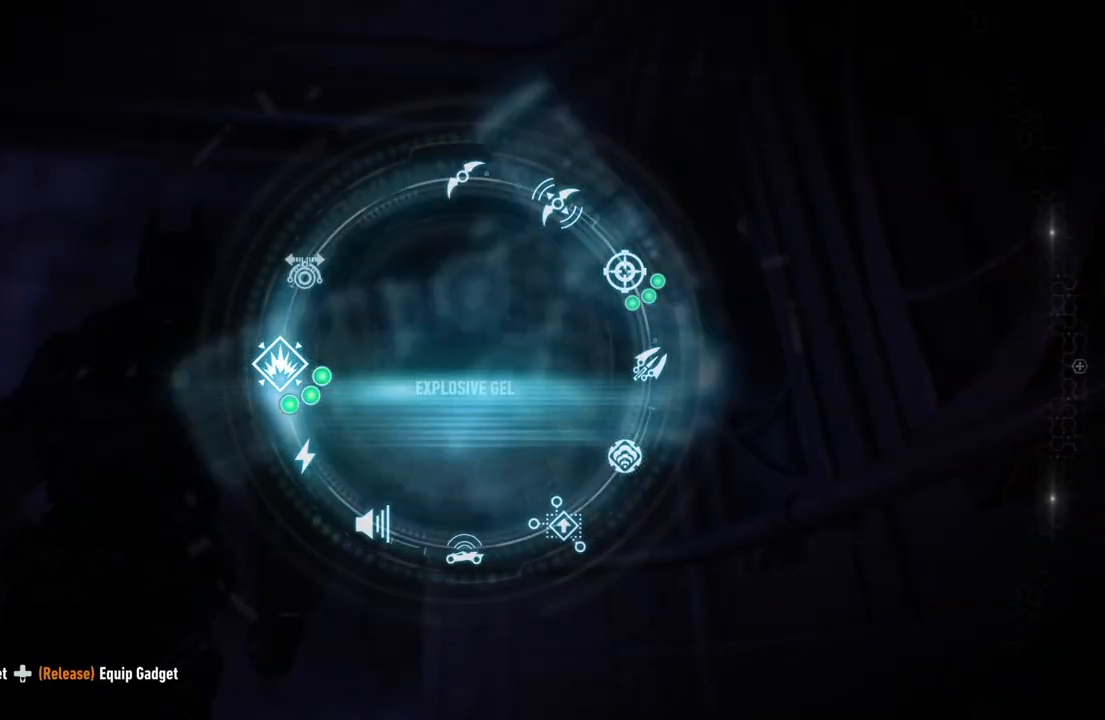
{"buttons": ["L2"], "left_stick": "up-left", "right_stick": "down-left", "events": [[117, "right_stick", "down-left"], [150, "L2", "down"], [183, "left_stick", "up-left"]]}
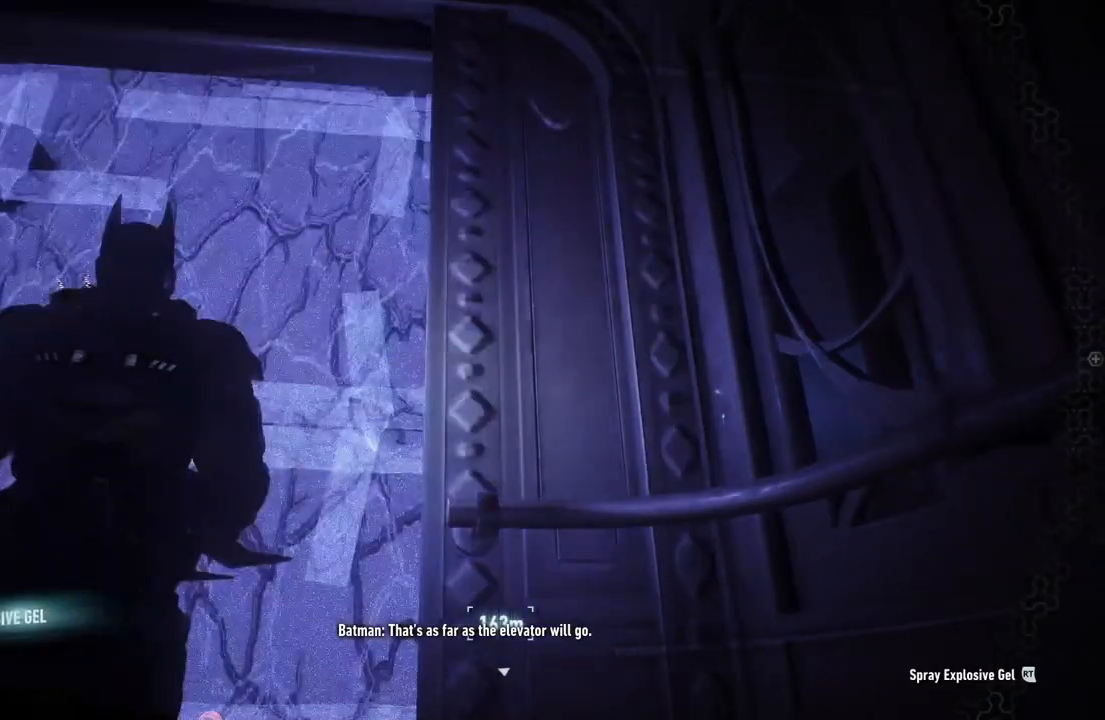
{"buttons": ["L2", "R2"], "left_stick": "center", "right_stick": "down-left", "events": [[367, "R2", "down"], [500, "left_stick", "center"]]}
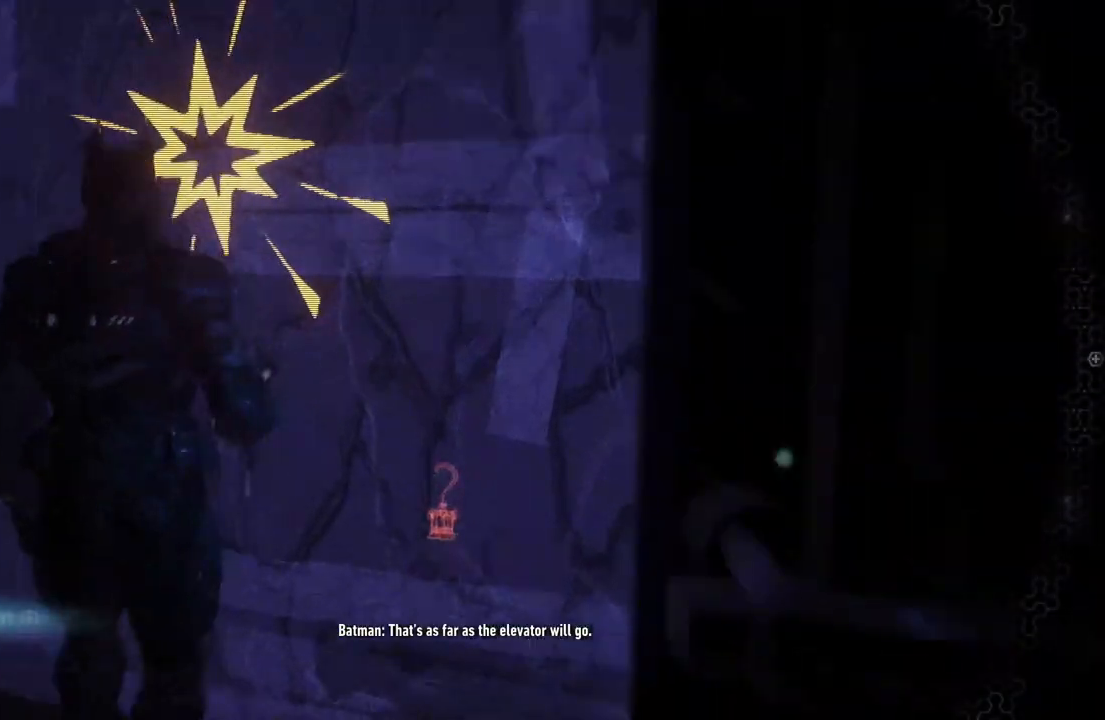
{"buttons": ["L2"], "left_stick": "center", "right_stick": "center", "events": [[33, "right_stick", "center"], [83, "R2", "up"]]}
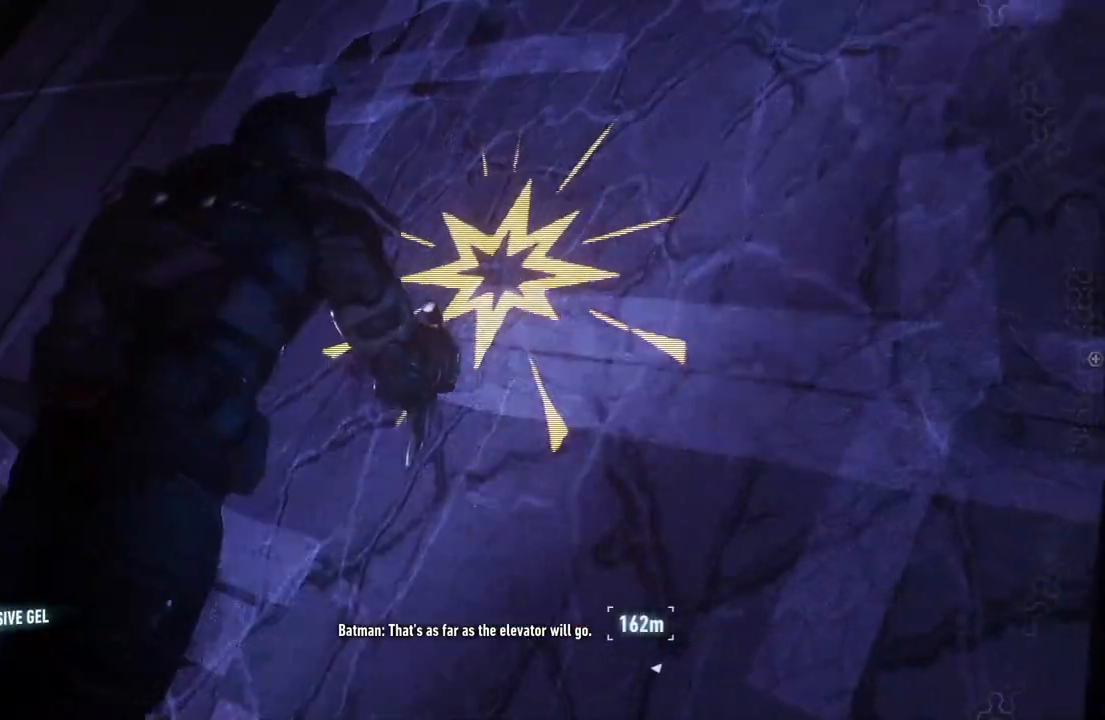
{"buttons": ["L2"], "left_stick": "center", "right_stick": "center", "events": []}
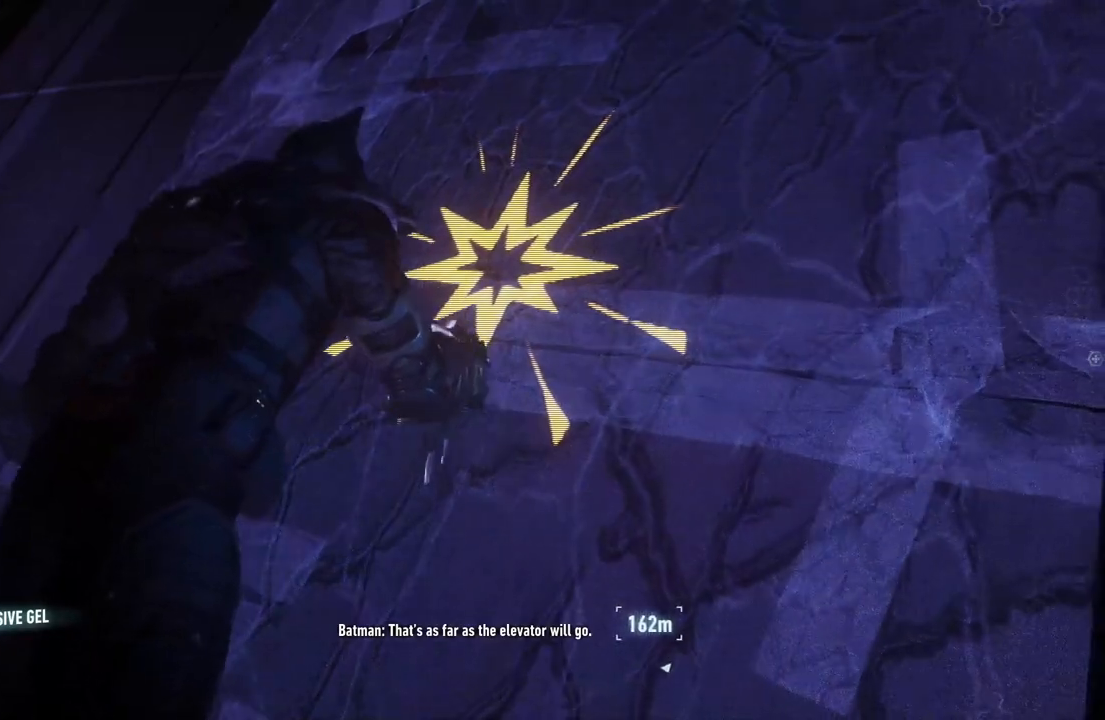
{"buttons": ["L2"], "left_stick": "center", "right_stick": "center", "events": []}
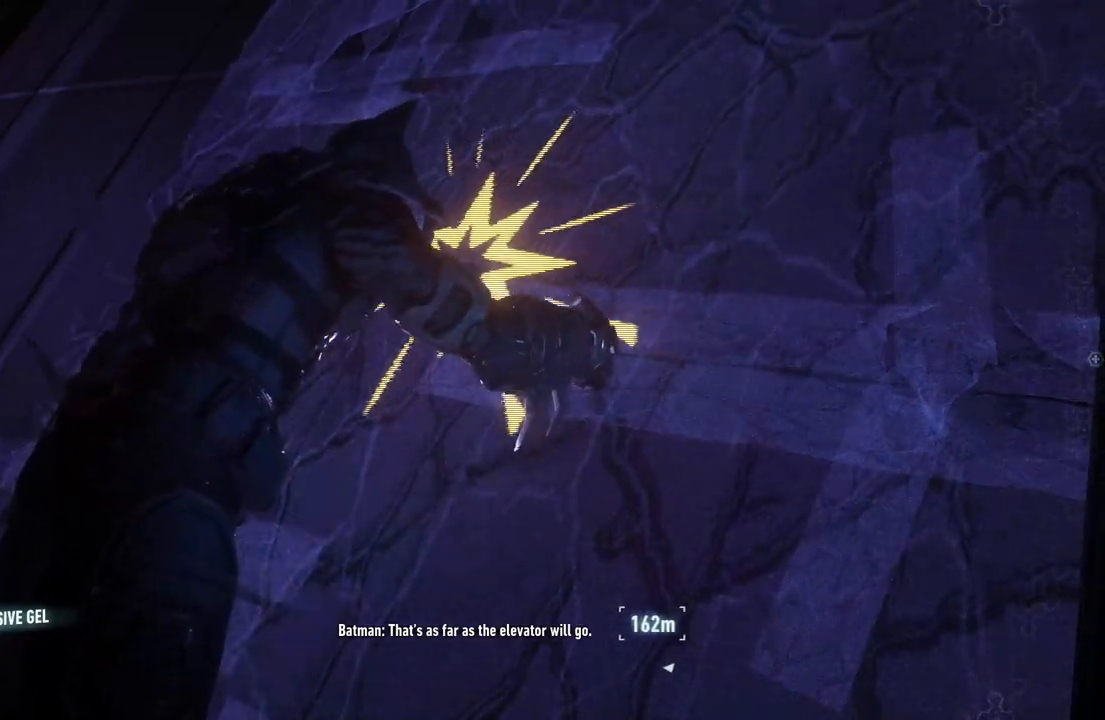
{"buttons": ["L2"], "left_stick": "center", "right_stick": "center", "events": []}
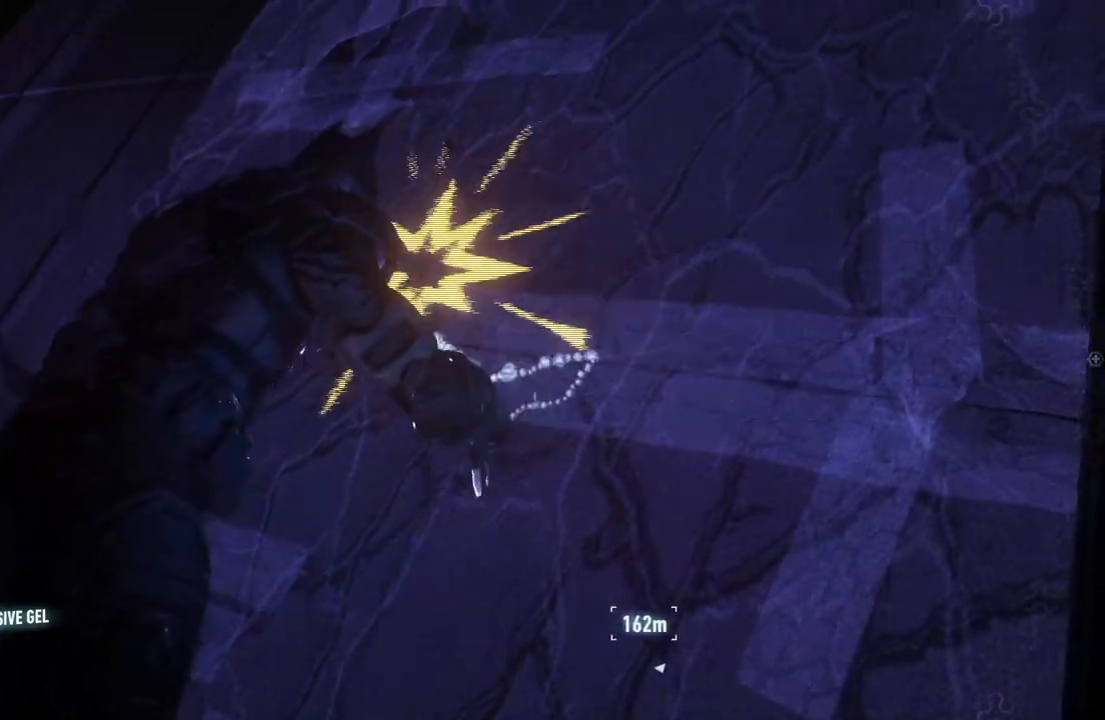
{"buttons": ["L2"], "left_stick": "center", "right_stick": "center", "events": [[67, "L3", "down"], [217, "L3", "up"], [317, "L3", "down"], [433, "L3", "up"]]}
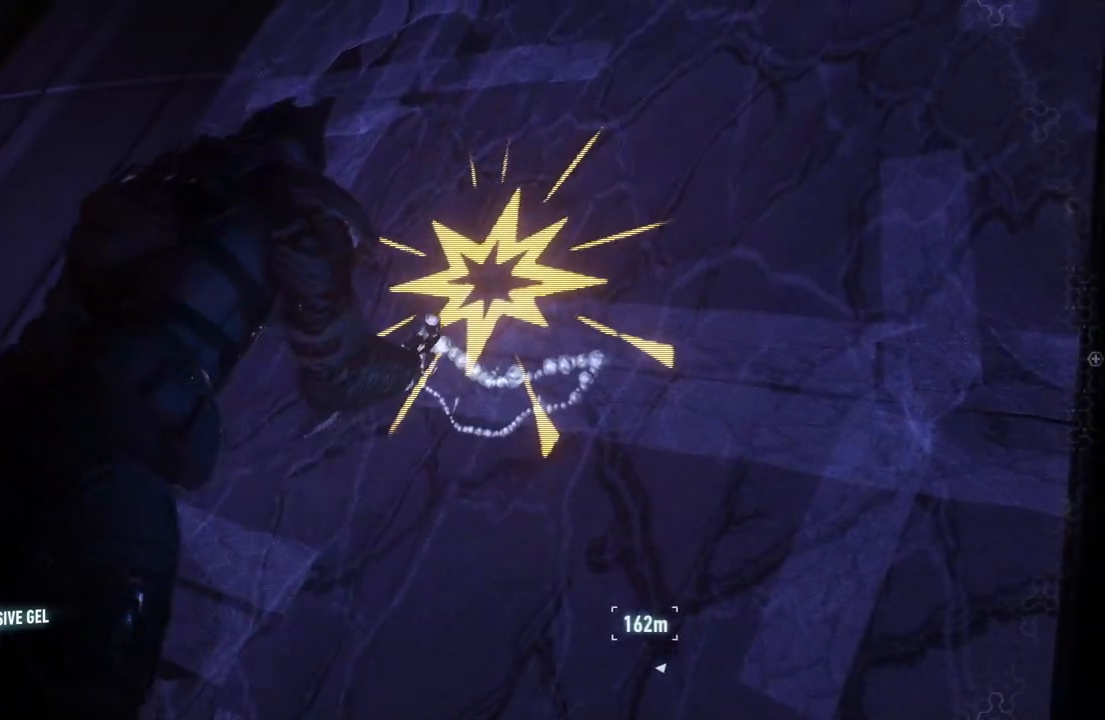
{"buttons": ["L2", "L3"], "left_stick": "center", "right_stick": "down", "events": [[33, "L3", "down"], [133, "L3", "up"], [250, "L3", "down"], [333, "L3", "up"], [417, "L3", "down"], [467, "right_stick", "down"]]}